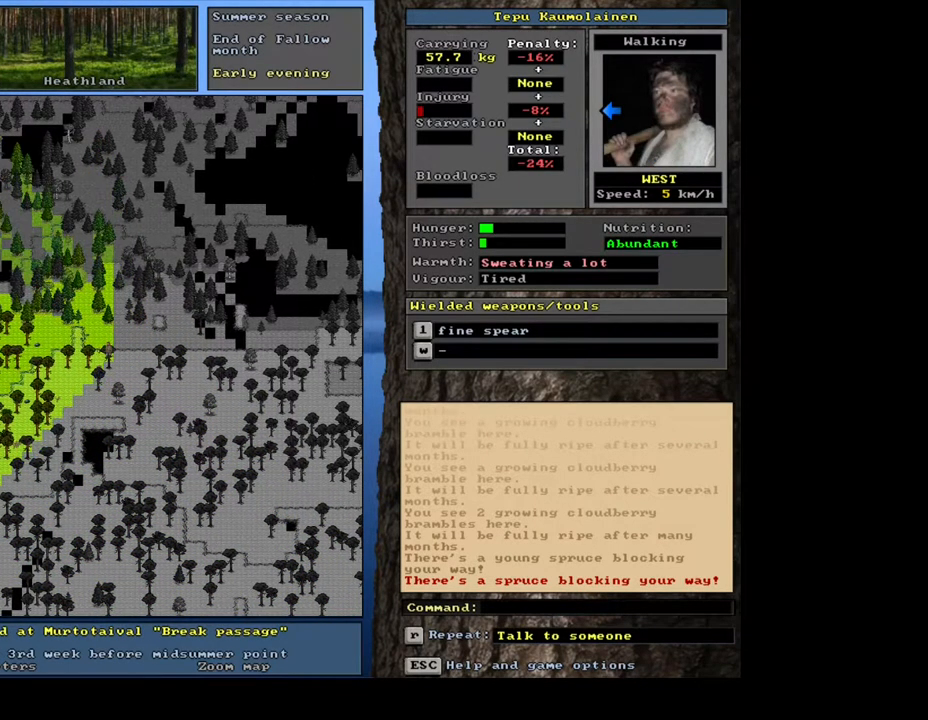
Gameplay with keyboard and mouse; each line is a JSON object with the keys and mouse buttons held at the frame after it. "events" lists presses ("down") and releases ("up") of ".", "/", "0", "1", "2", "3", "4", "5", "6", "7", "8", "9", "a", "alt_l", "alt_r", "b", "backslash", "backspace", "c", "caps_lock", "comma", "ctrl_l", "ctrl_r", "d", "down", "e", "equals", "escape", "f", "f1", "f10", "f11", "f12", "f2", "f3", "f4", "f5", "f6", "f7", "f8", "f9", "g", "h", "i", "j", "k", "l", "lbracket", "left", "m", "minus", "n", "num0", "num1", "num2", "num3", "num4", "num5", "num6", "num7", "num8", "num9", "o", "p", "q", "quote", "r", "rbracket", "return", "right", "s", "semicolon", "shift_l", "shift_r", "space", "super", "t", "tab", "tilde", "u", "up", "v", "w", "x", "y", "z", "mouse_left", "mouse_wheel", "mouse_right", "mouse_mb4" and "mouse_mb5" between this image and that frame as [ms after this image, input, new state], when the widget could be followed in between. "mouse_left", "mouse_wheel", "mouse_right", "mouse_mb4", "mouse_mb5" = the "left", "wheel", "right", "mb4", "mb5" buttons of the "mouse" list. No other keys are recorded. "wheel" means that the mouse wheel is clicked or scrolled. Mouse movement is not recorded. Not read: other_keys.
{"keys": ["ctrl_l", "num7"], "mouse": [], "events": [[67, "num4", "up"], [233, "num7", "down"], [350, "num7", "up"], [417, "num7", "down"]]}
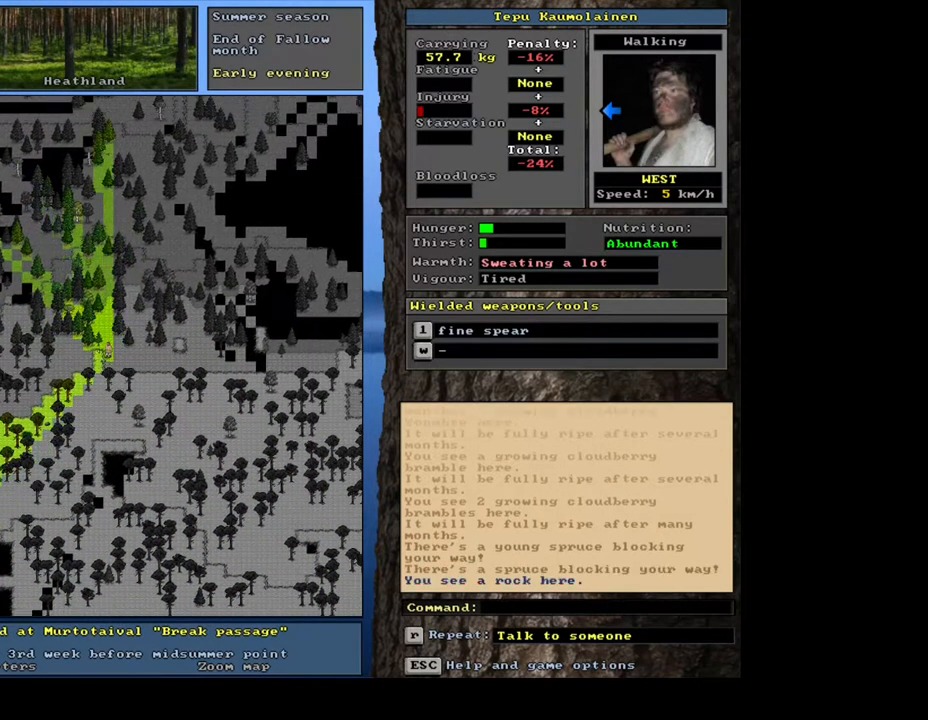
{"keys": ["ctrl_l"], "mouse": [], "events": [[33, "num7", "up"], [150, "num4", "down"], [267, "num4", "up"]]}
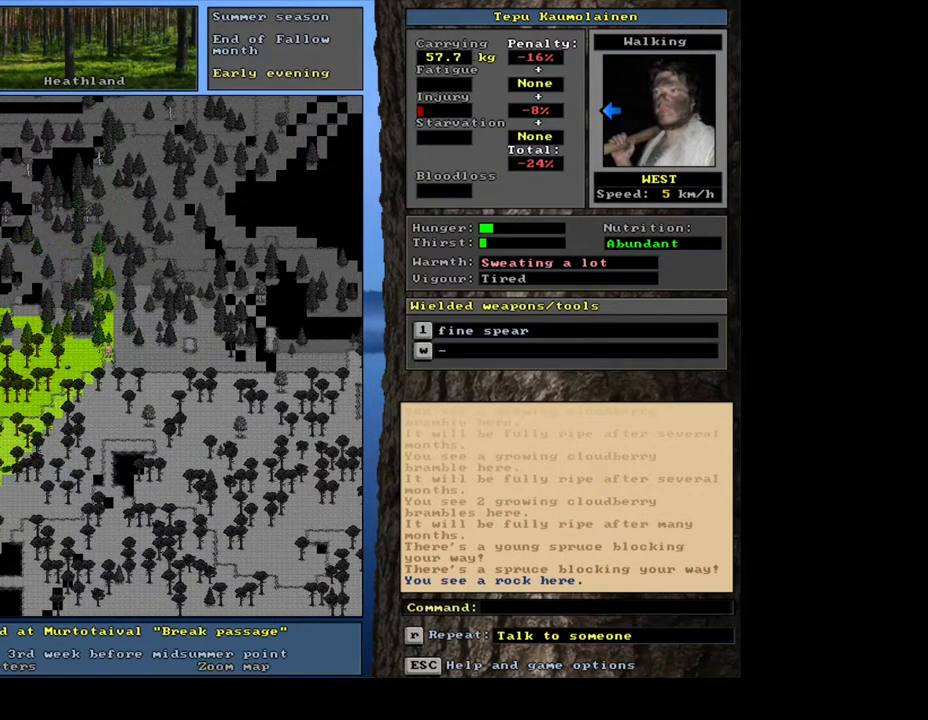
{"keys": ["ctrl_l", "num4"], "mouse": [], "events": [[100, "num4", "down"], [217, "num4", "up"], [283, "num4", "down"], [400, "num4", "up"], [483, "num4", "down"]]}
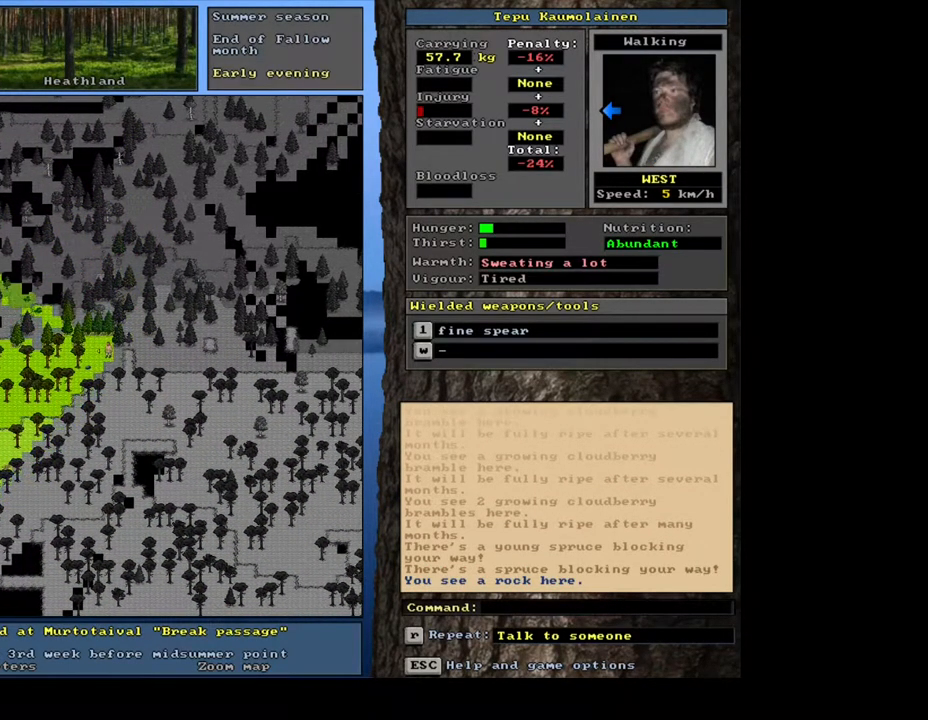
{"keys": ["ctrl_l"], "mouse": [], "events": [[83, "num4", "up"], [283, "num4", "down"], [450, "num4", "up"]]}
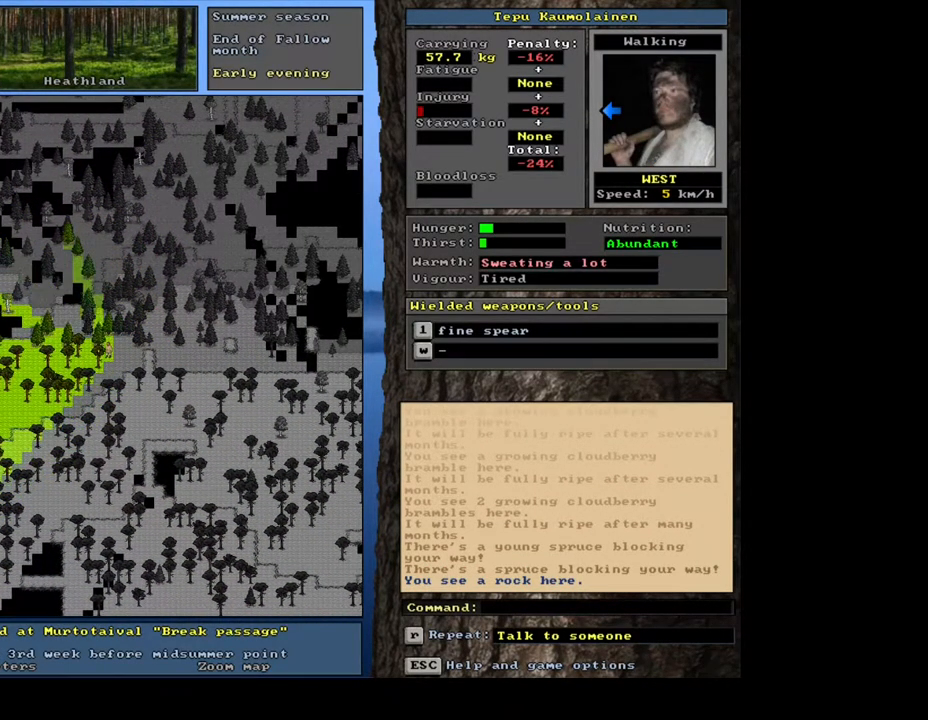
{"keys": ["ctrl_l"], "mouse": [], "events": [[117, "num4", "down"], [300, "num4", "up"]]}
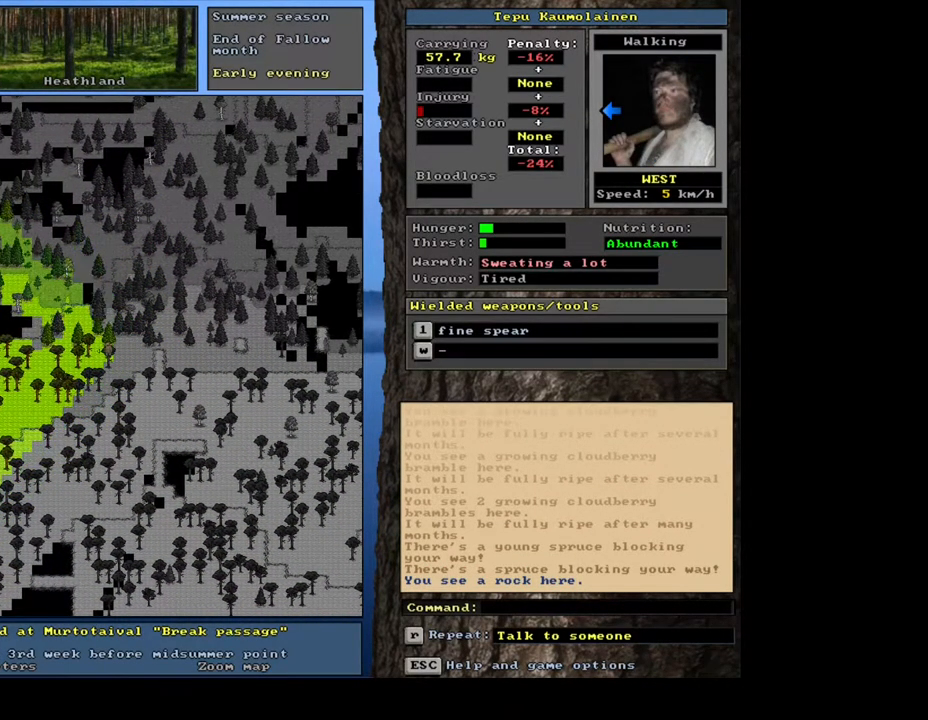
{"keys": ["ctrl_l"], "mouse": [], "events": [[217, "num7", "down"], [317, "num7", "up"], [400, "num7", "down"], [500, "num7", "up"]]}
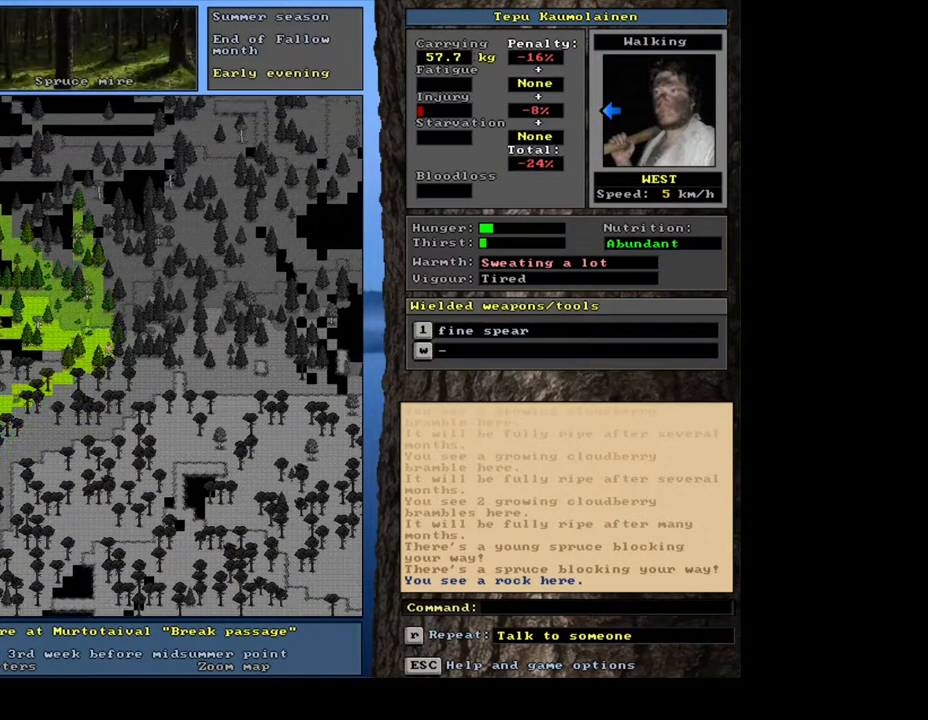
{"keys": ["ctrl_l"], "mouse": [], "events": [[50, "num7", "down"], [150, "num7", "up"], [217, "num7", "down"], [317, "num7", "up"], [383, "num7", "down"], [467, "num7", "up"]]}
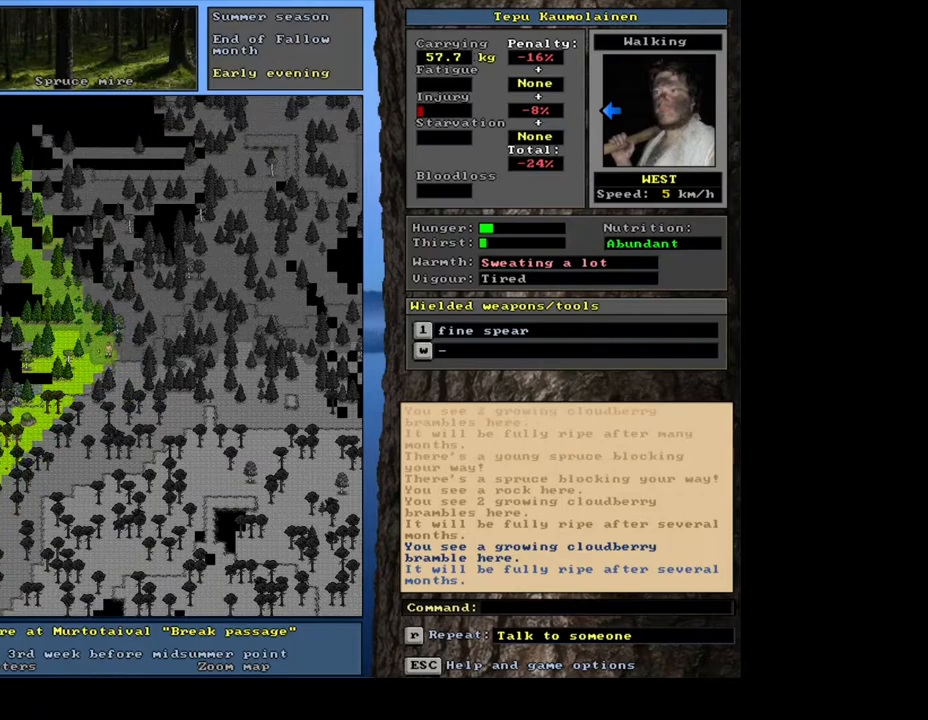
{"keys": ["ctrl_l"], "mouse": [], "events": [[50, "num7", "down"], [133, "num7", "up"], [200, "num7", "down"], [283, "num7", "up"], [350, "num7", "down"], [433, "num7", "up"]]}
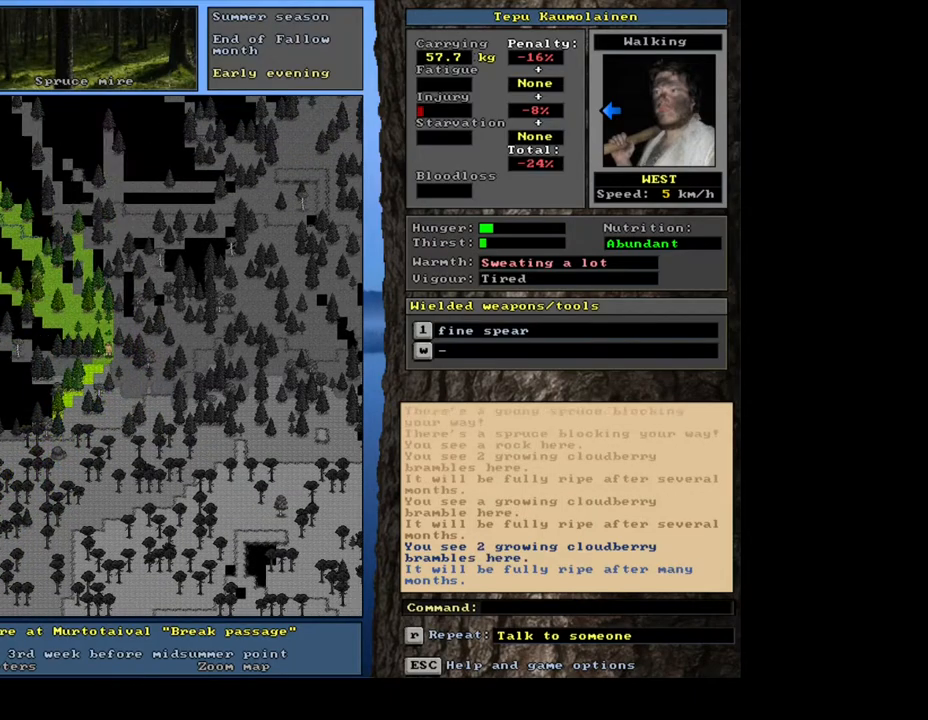
{"keys": ["ctrl_l", "num8"], "mouse": [], "events": [[50, "num7", "down"], [217, "num7", "up"], [283, "num7", "down"], [367, "num7", "up"], [467, "num8", "down"]]}
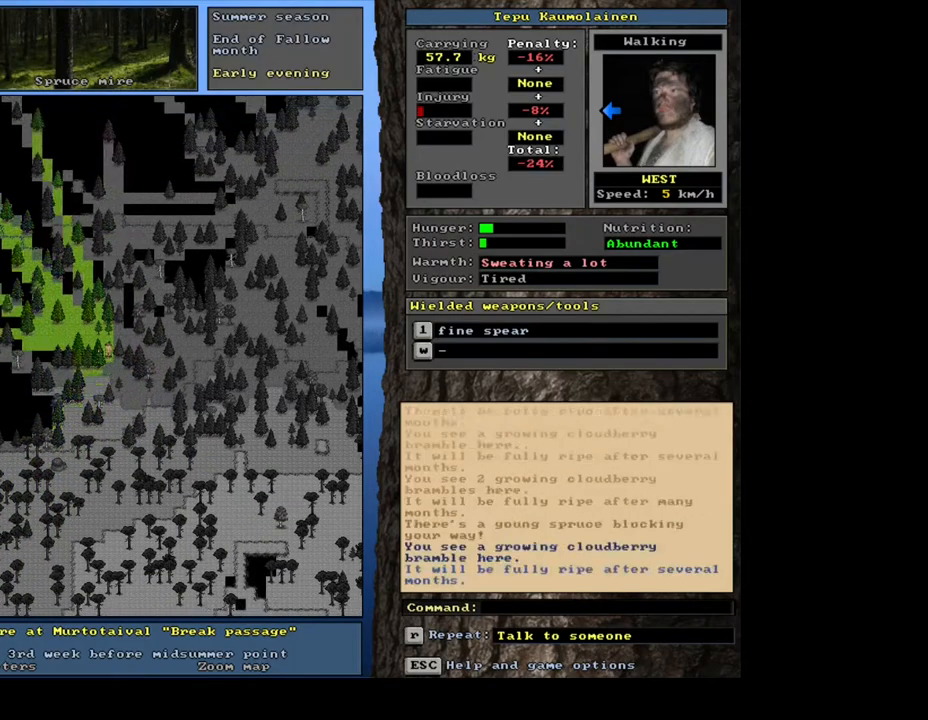
{"keys": ["ctrl_l"], "mouse": [], "events": [[83, "num7", "down"], [100, "num8", "up"], [233, "num7", "up"], [317, "num7", "down"], [417, "num7", "up"]]}
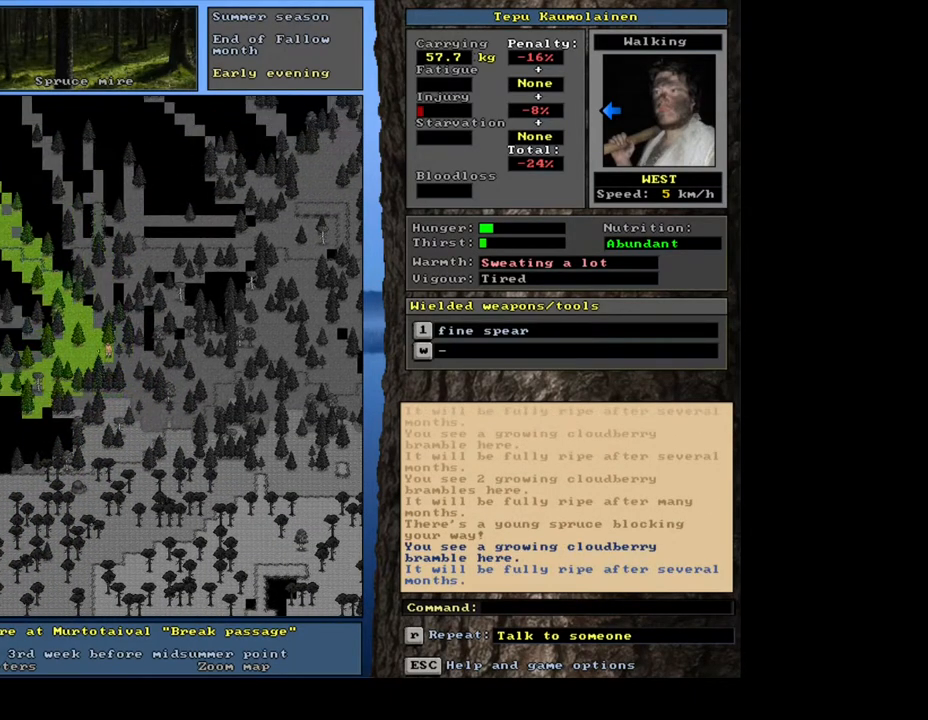
{"keys": ["ctrl_l", "num7"], "mouse": [], "events": [[17, "num7", "down"], [100, "num7", "up"], [233, "num4", "down"], [333, "num4", "up"], [467, "num7", "down"]]}
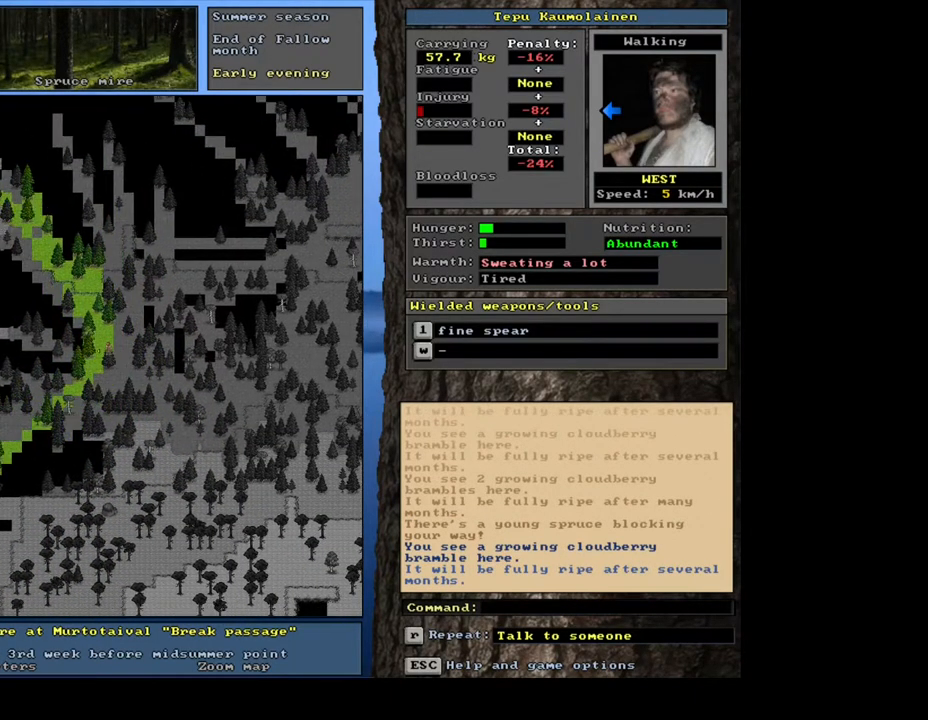
{"keys": ["ctrl_l"], "mouse": [], "events": [[50, "num7", "up"], [67, "num8", "down"], [167, "num7", "down"], [217, "num8", "up"], [283, "num7", "up"], [317, "num8", "down"], [367, "num7", "down"], [450, "num8", "up"], [500, "num7", "up"]]}
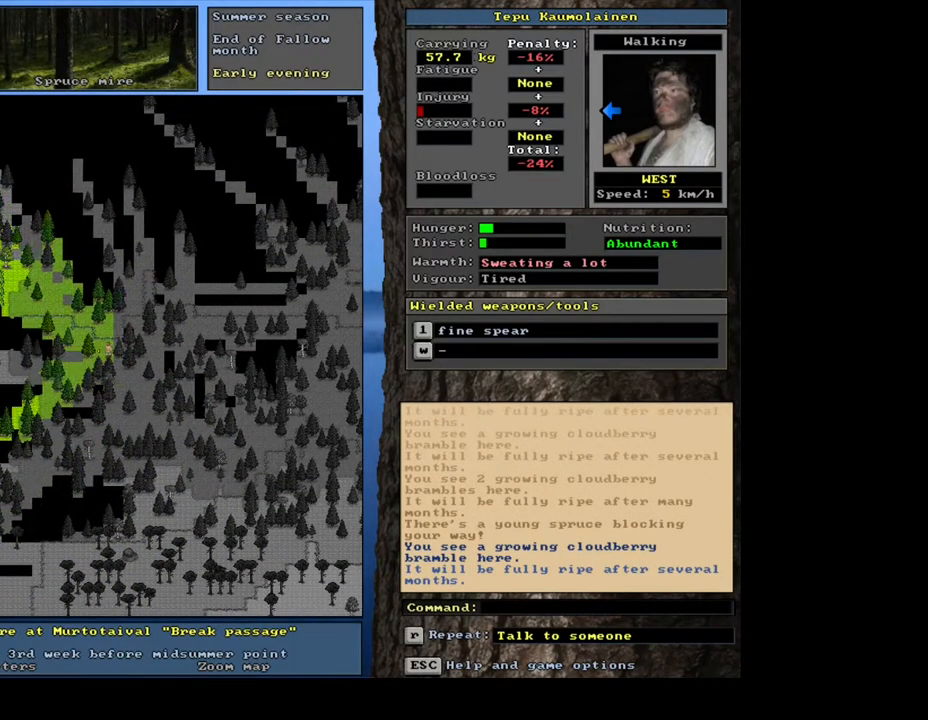
{"keys": ["ctrl_l", "num7"], "mouse": [], "events": [[83, "num7", "down"], [200, "num7", "up"], [283, "num7", "down"], [433, "num7", "up"], [483, "num7", "down"]]}
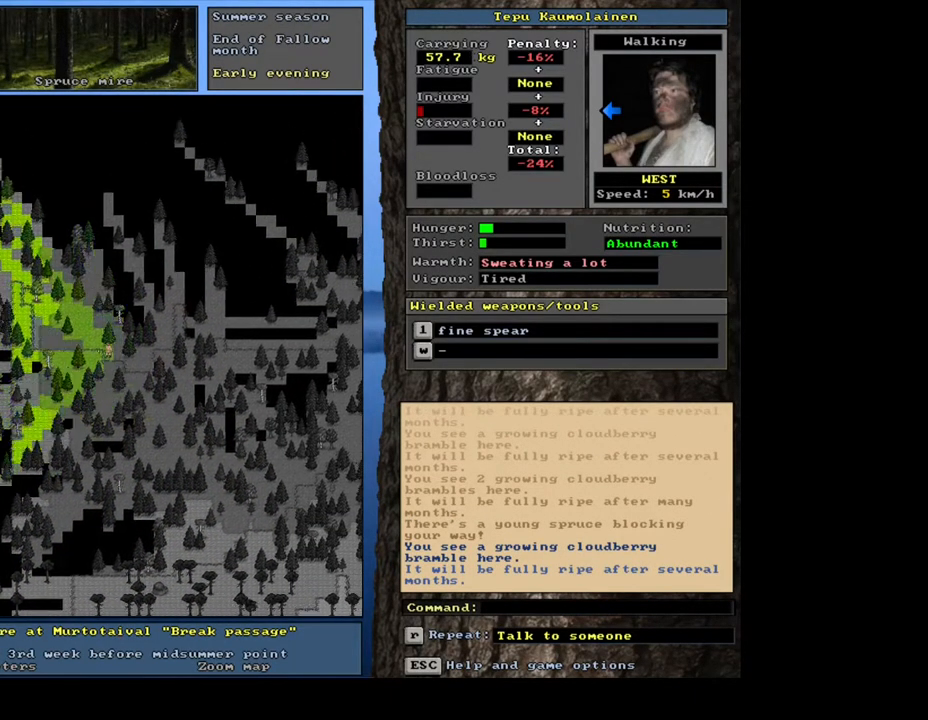
{"keys": ["num6"], "mouse": [], "events": [[133, "num7", "up"], [167, "num7", "down"], [333, "num7", "up"], [483, "ctrl_l", "up"], [500, "num6", "down"]]}
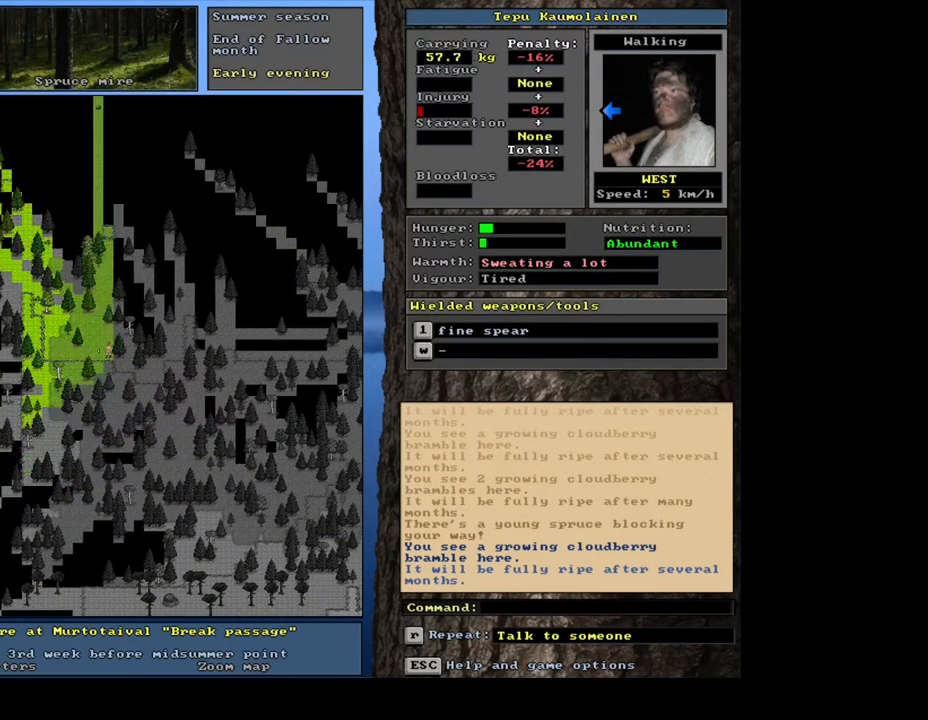
{"keys": ["ctrl_l"], "mouse": [], "events": [[150, "num6", "up"], [233, "num6", "down"], [383, "num6", "up"], [450, "ctrl_l", "down"]]}
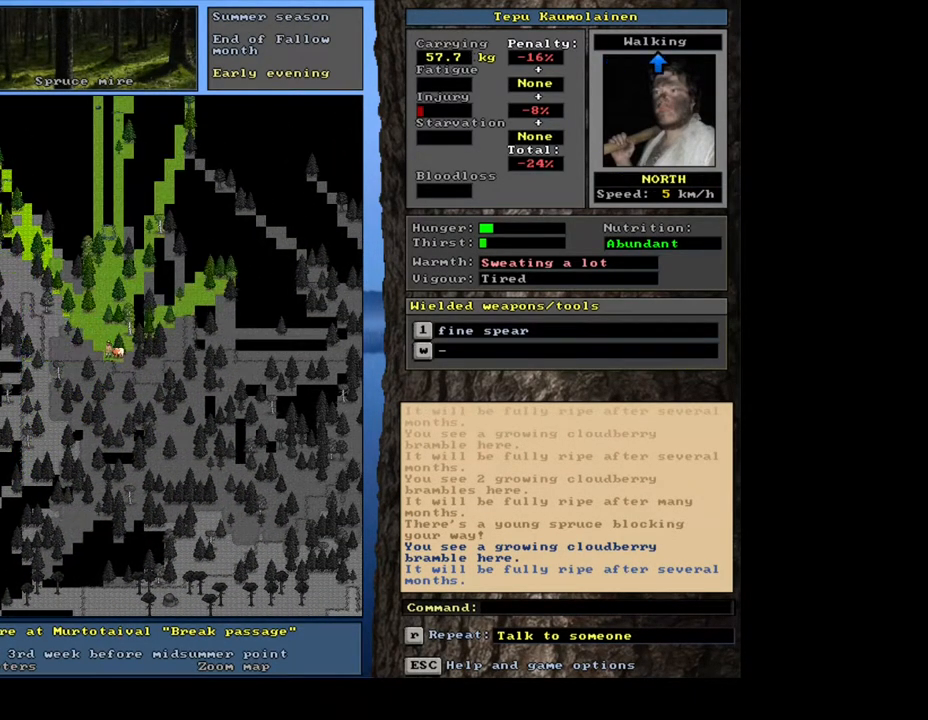
{"keys": ["ctrl_l"], "mouse": [], "events": [[67, "num7", "down"], [67, "num8", "down"], [117, "num8", "up"], [150, "num7", "up"], [233, "num8", "down"], [350, "num8", "up"], [400, "num8", "down"], [483, "num8", "up"]]}
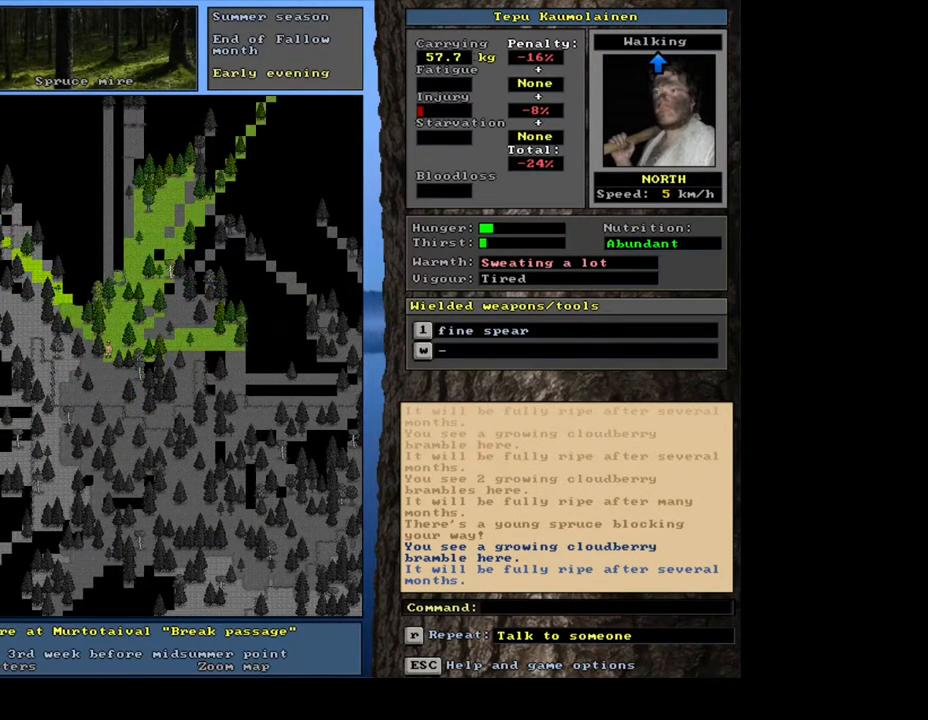
{"keys": ["ctrl_l"], "mouse": [], "events": [[67, "num7", "down"], [83, "num8", "down"], [133, "num7", "up"], [150, "num8", "up"], [233, "num9", "down"], [250, "num8", "down"], [317, "num8", "up"], [350, "num9", "up"], [417, "num9", "down"], [500, "num9", "up"]]}
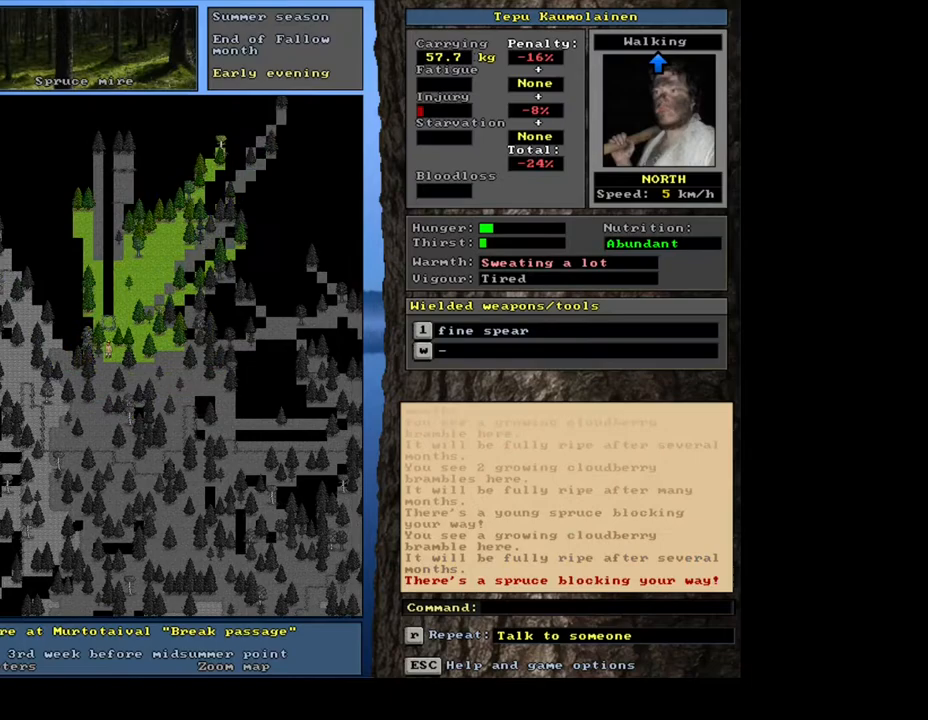
{"keys": ["ctrl_l", "num8"], "mouse": [], "events": [[83, "num9", "down"], [117, "num8", "down"], [150, "num9", "up"], [183, "num8", "up"], [283, "num7", "down"], [300, "num8", "down"], [367, "num8", "up"], [400, "num7", "up"], [467, "num8", "down"]]}
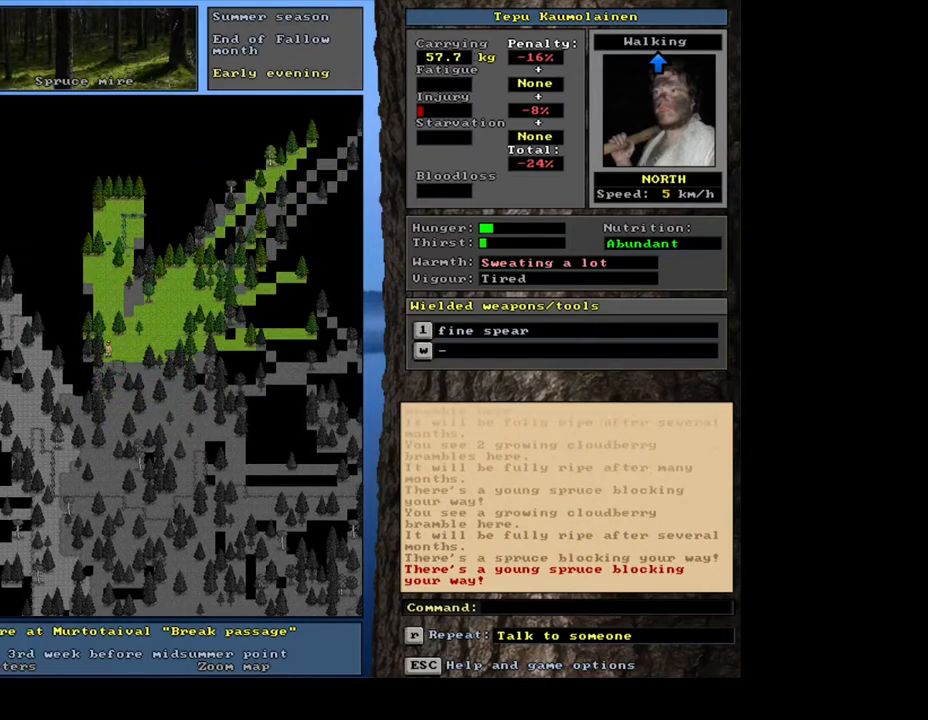
{"keys": ["ctrl_l"], "mouse": [], "events": [[50, "num8", "up"], [150, "num8", "down"], [233, "num8", "up"], [317, "num8", "down"], [433, "num8", "up"]]}
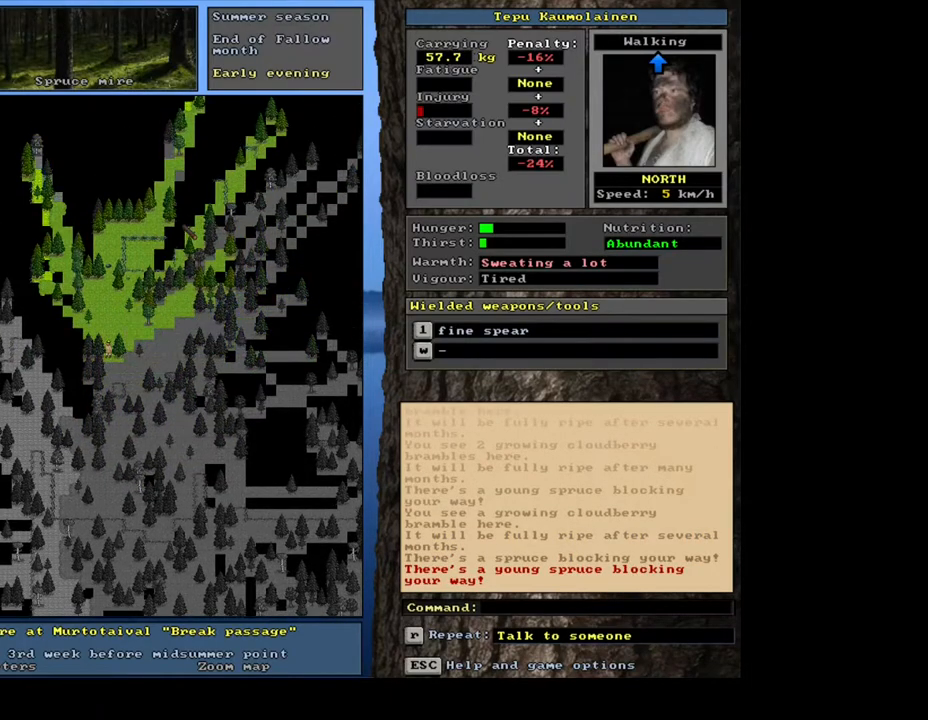
{"keys": ["ctrl_l"], "mouse": [], "events": [[33, "num8", "down"], [150, "num8", "up"], [233, "num7", "down"], [350, "num7", "up"]]}
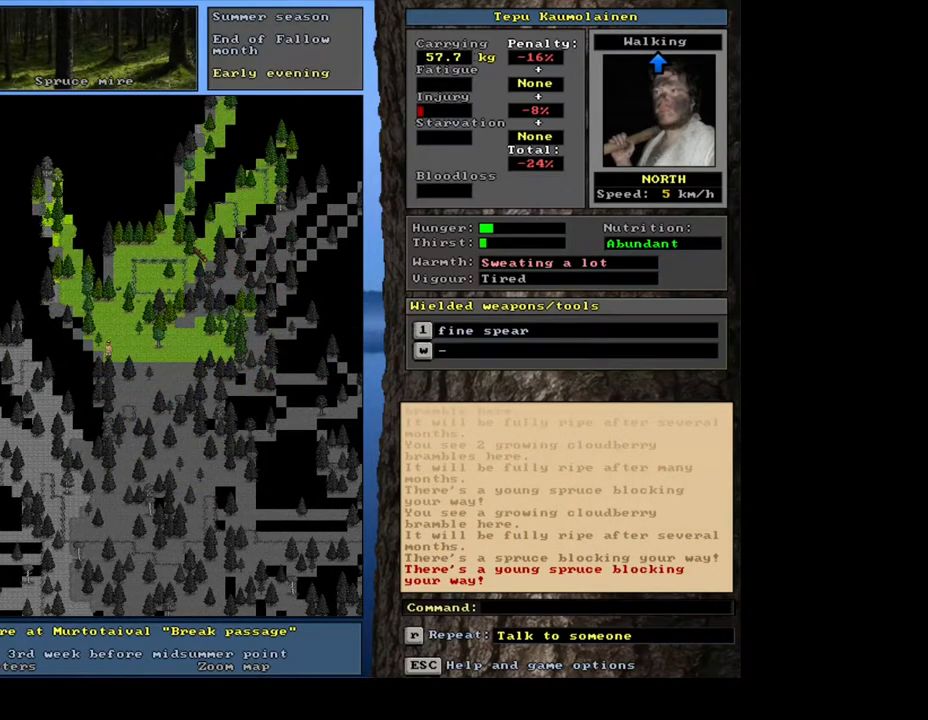
{"keys": ["ctrl_l", "num7", "num8"], "mouse": [], "events": [[50, "ctrl_l", "up"], [267, "num4", "down"], [367, "num4", "up"], [383, "ctrl_l", "down"], [417, "num8", "down"], [500, "num7", "down"]]}
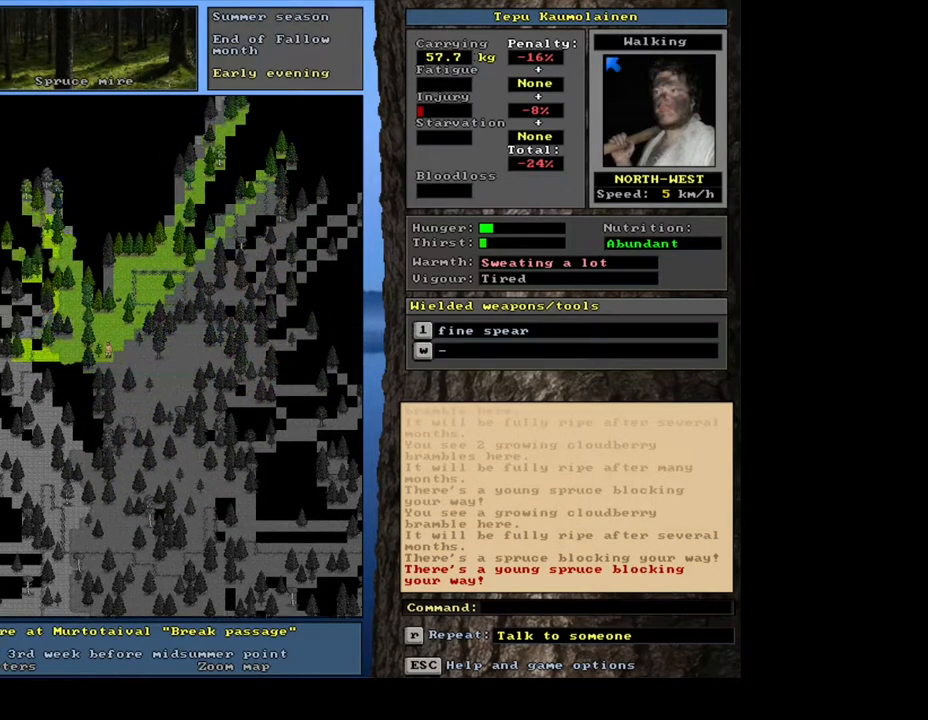
{"keys": ["ctrl_l"], "mouse": [], "events": [[50, "num8", "up"], [117, "num7", "up"], [233, "num8", "down"], [300, "num7", "down"], [350, "num8", "up"], [483, "num7", "up"]]}
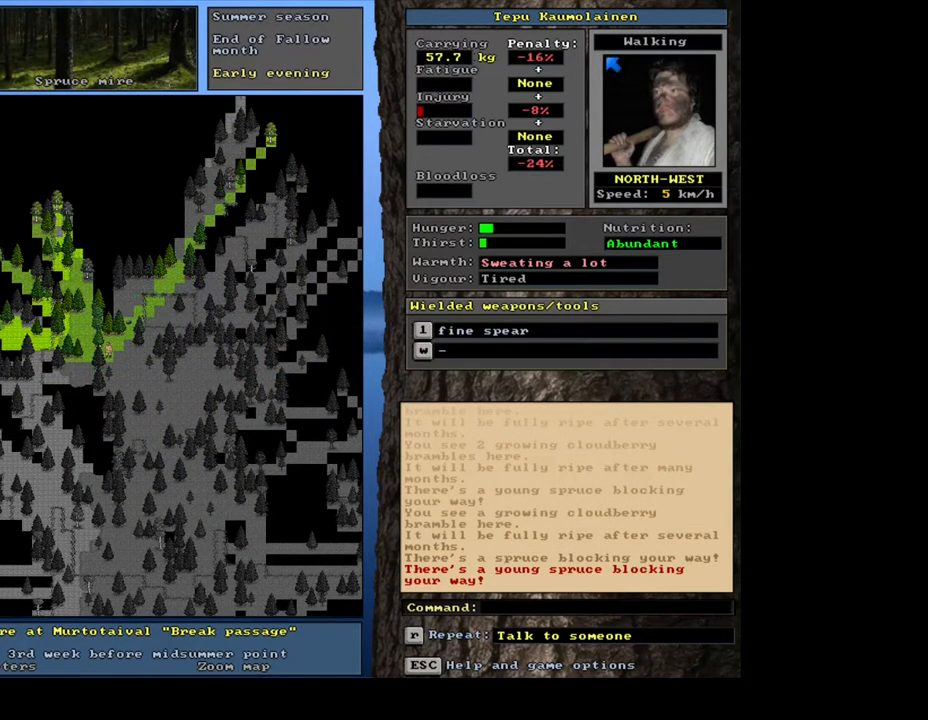
{"keys": ["ctrl_l"], "mouse": [], "events": [[150, "num4", "down"], [300, "num4", "up"]]}
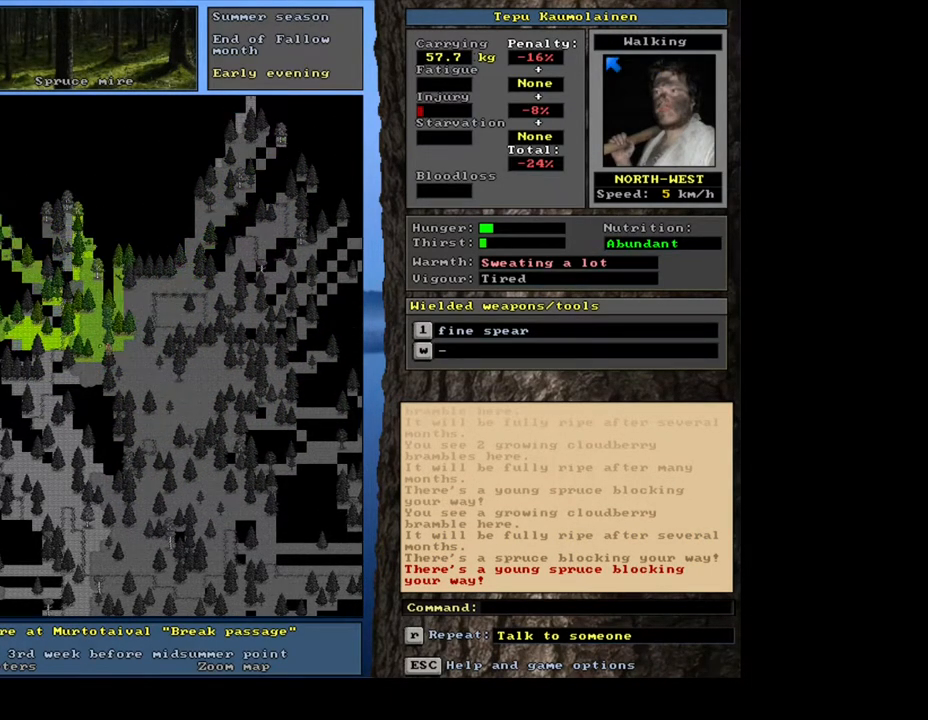
{"keys": ["ctrl_l", "num8", "num9"], "mouse": [], "events": [[17, "num8", "down"], [100, "num7", "down"], [200, "num8", "up"], [233, "num7", "up"], [317, "num9", "down"], [400, "num9", "up"], [483, "num9", "down"], [500, "num8", "down"]]}
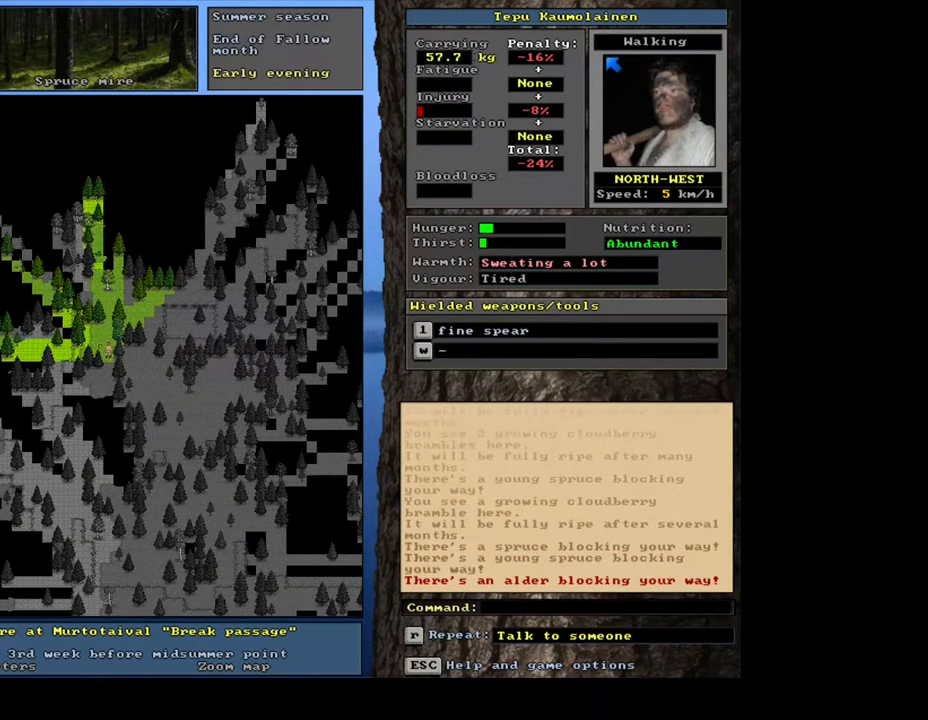
{"keys": ["ctrl_l"], "mouse": [], "events": [[50, "num9", "up"], [67, "num8", "up"], [183, "num8", "down"], [283, "num8", "up"], [333, "num8", "down"], [417, "num8", "up"]]}
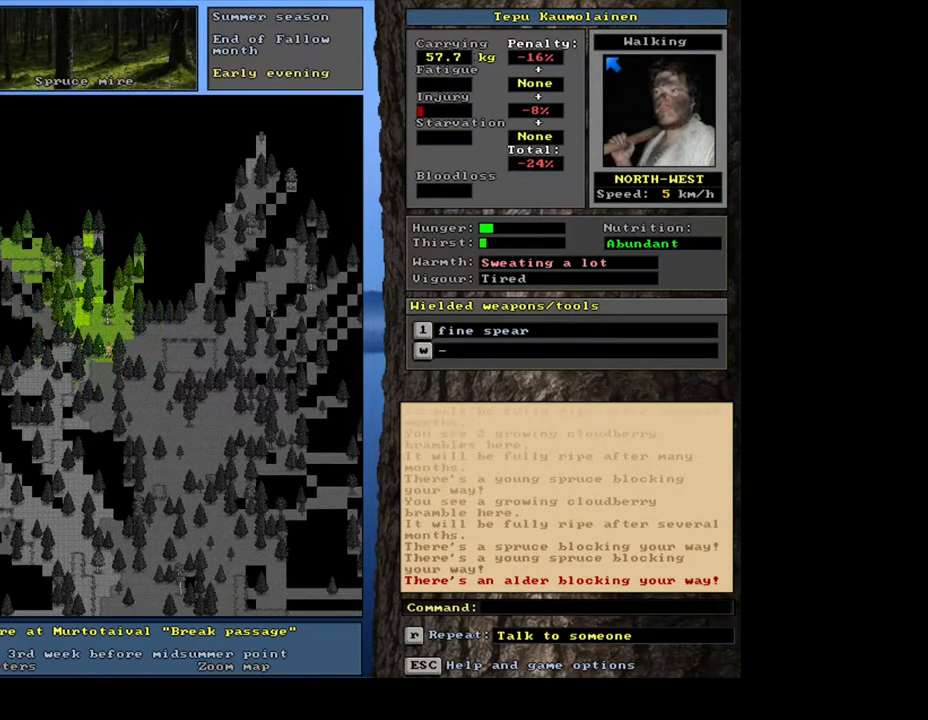
{"keys": ["ctrl_l"], "mouse": [], "events": [[33, "num8", "down"], [83, "num8", "up"], [217, "num9", "down"], [367, "num8", "down"], [433, "num9", "up"], [450, "num8", "up"]]}
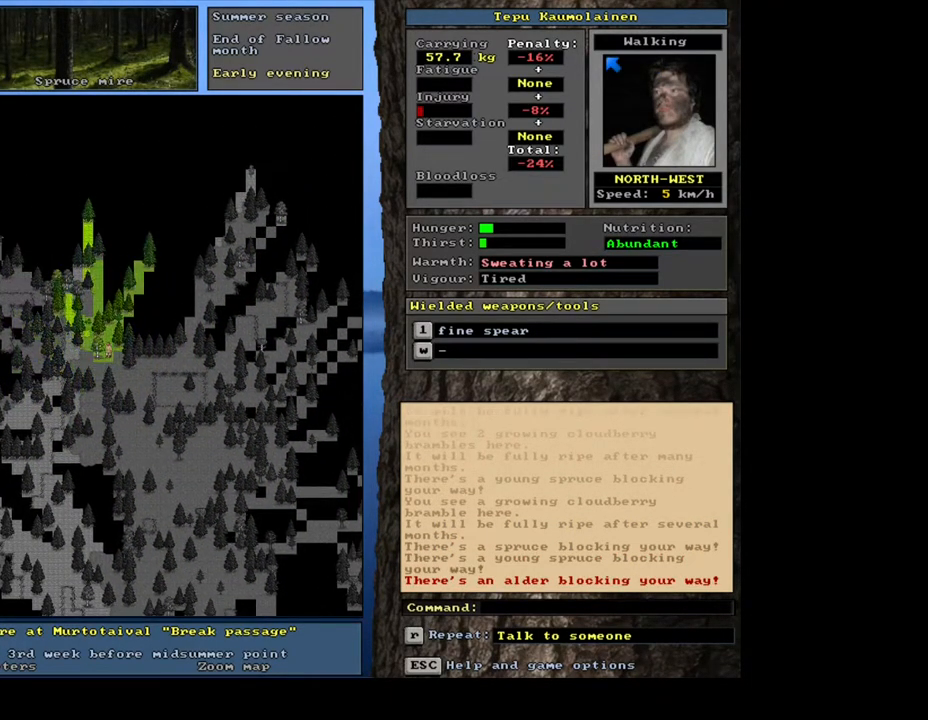
{"keys": ["ctrl_l"], "mouse": [], "events": [[50, "num8", "down"], [150, "num8", "up"], [183, "num7", "down"], [333, "num7", "up"]]}
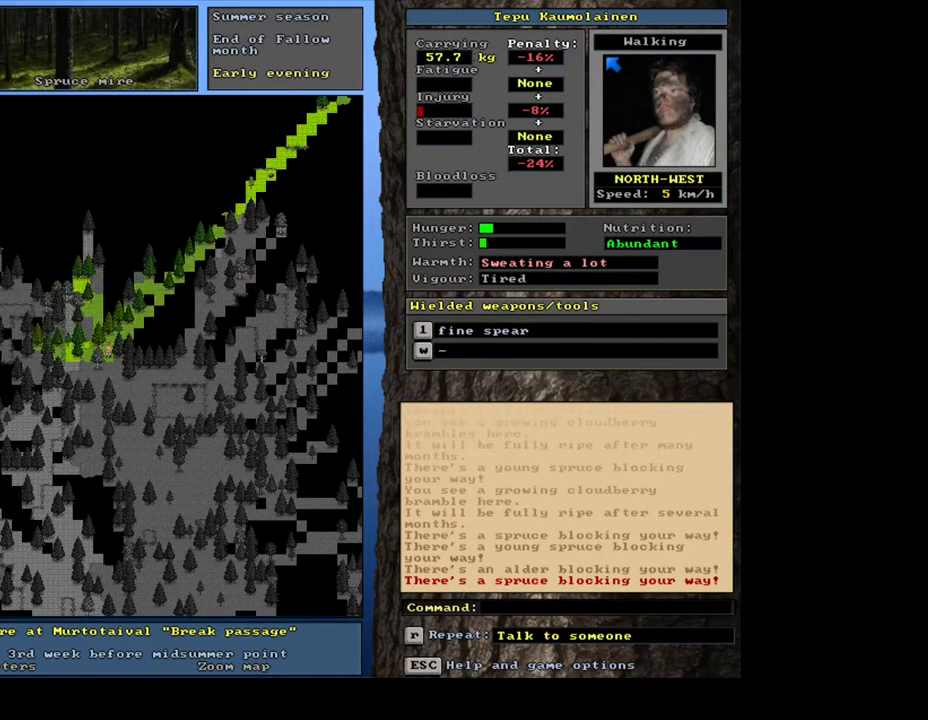
{"keys": ["ctrl_l"], "mouse": [], "events": [[283, "num4", "down"], [450, "num4", "up"]]}
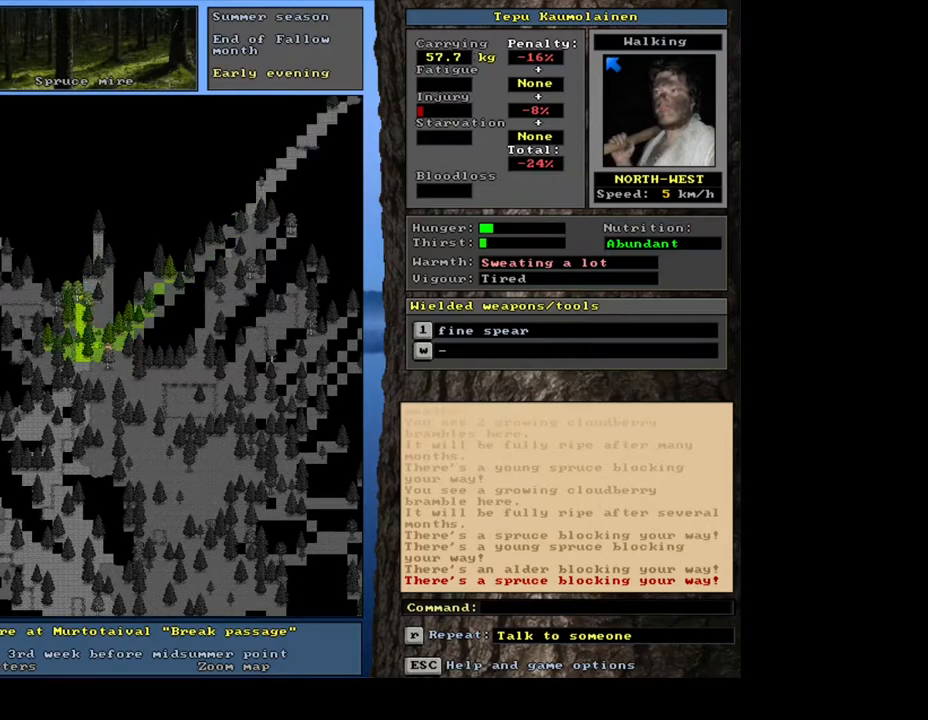
{"keys": ["ctrl_l"], "mouse": [], "events": [[183, "num7", "down"], [200, "num8", "down"], [267, "num7", "up"], [267, "num8", "up"], [367, "num8", "down"], [500, "num8", "up"]]}
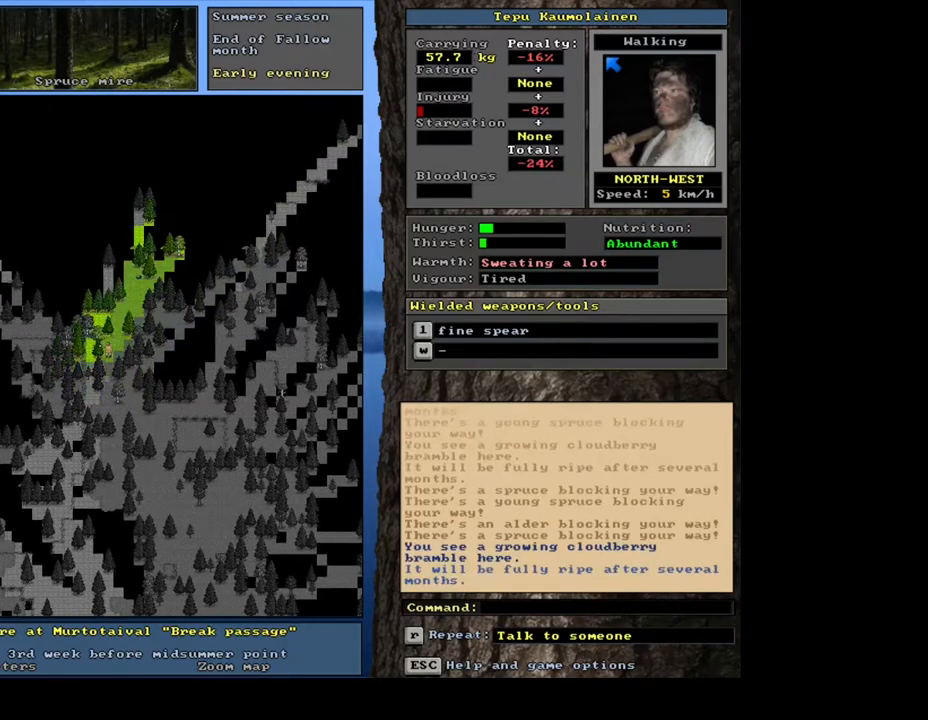
{"keys": ["ctrl_l", "num8", "num9"], "mouse": [], "events": [[33, "ctrl_l", "up"], [167, "num6", "down"], [283, "num6", "up"], [333, "ctrl_l", "down"], [433, "num8", "down"], [450, "num9", "down"]]}